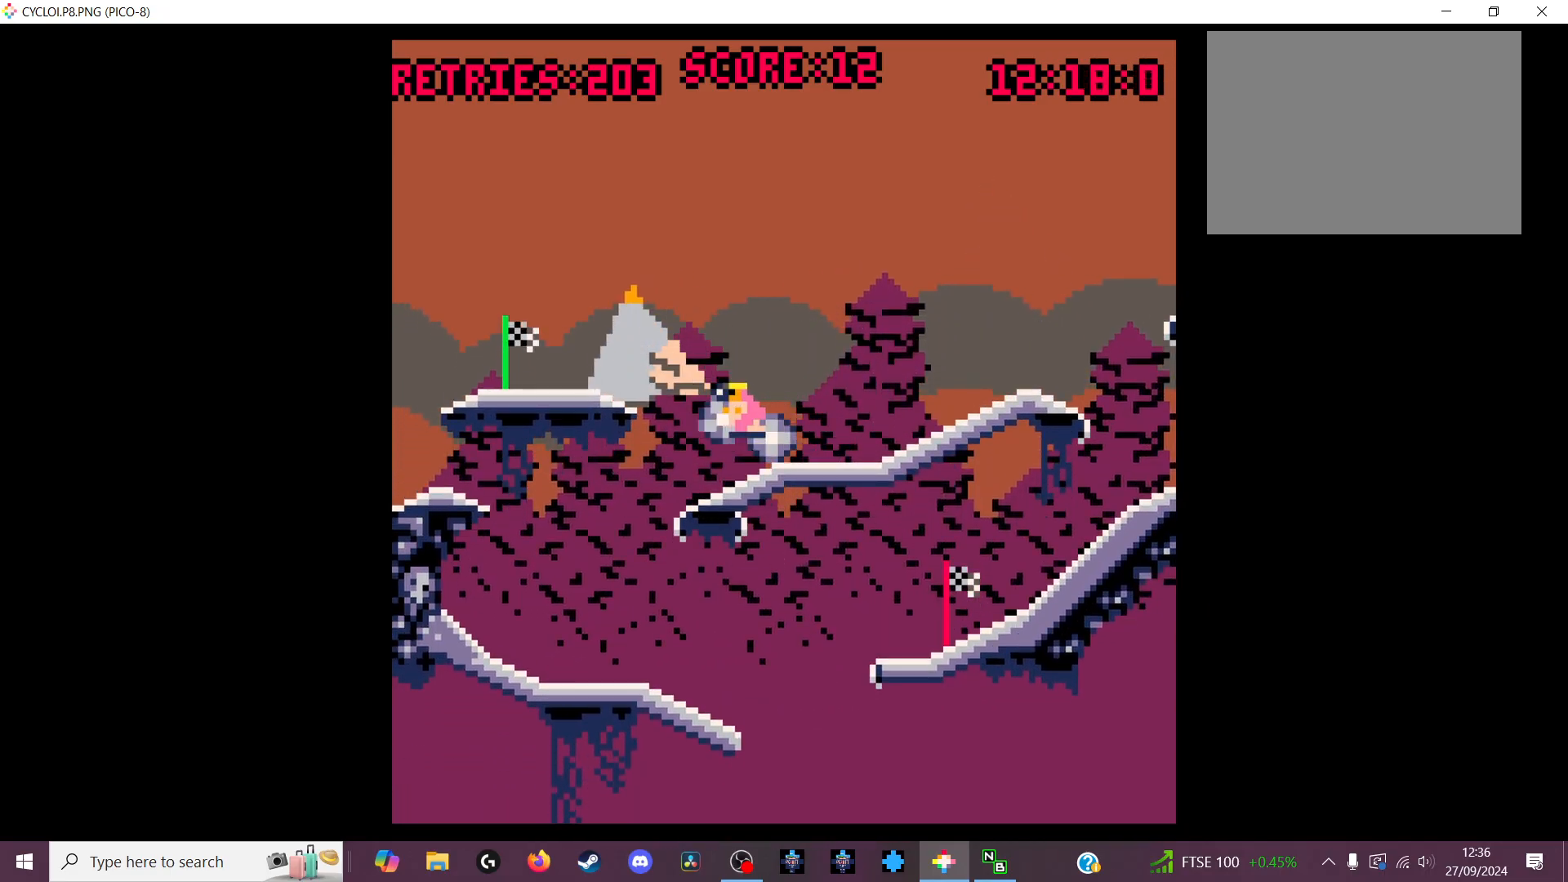
Gameplay with keyboard; each line is a JSON object with the keys held at the frame after it. "events" lists presses ("down") and releases ("up") of "down", "left", "right", "up", "x" and "z" between this image and that frame as [ms after this image, input, new state], when the widget could be followed in between. No other keys are recorded. Mouse input is not recorded.
{"keys": ["x"], "events": [[466, "x", "down"]]}
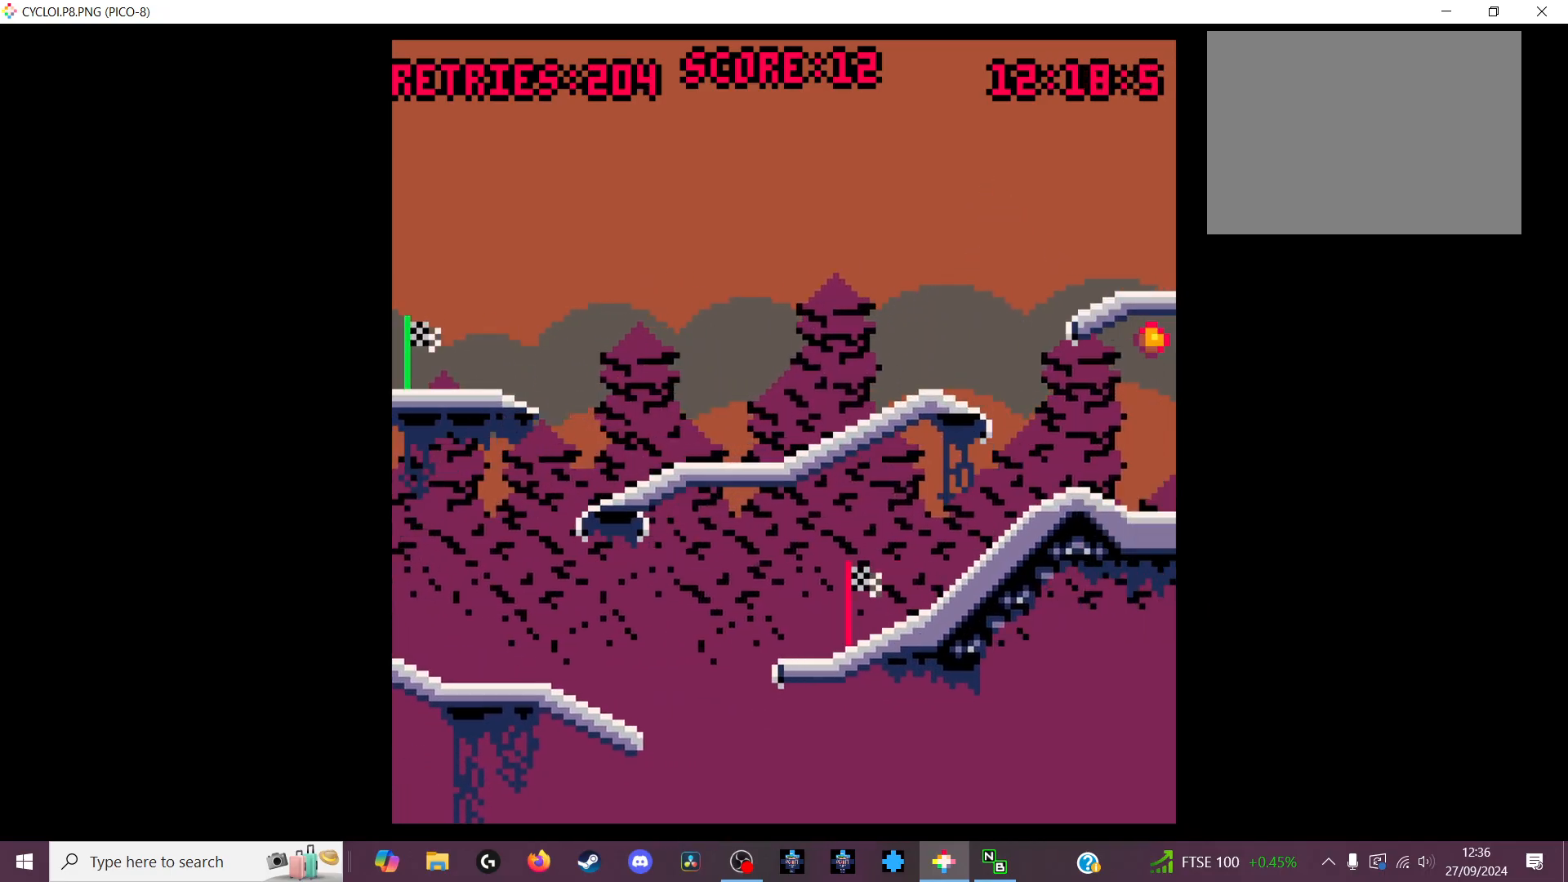
{"keys": [], "events": [[66, "x", "up"]]}
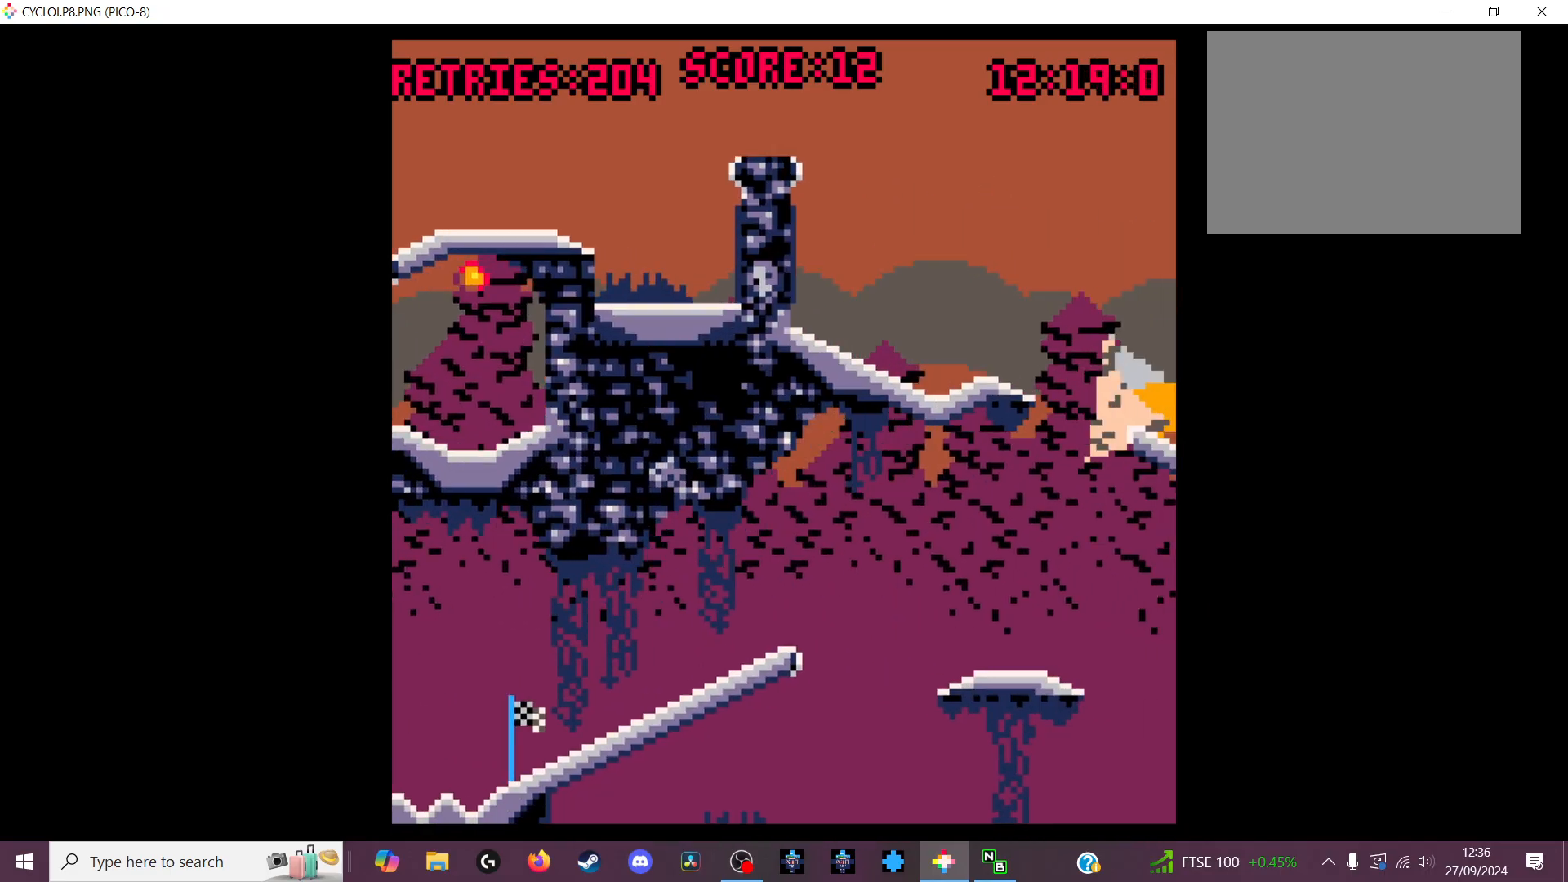
{"keys": [], "events": []}
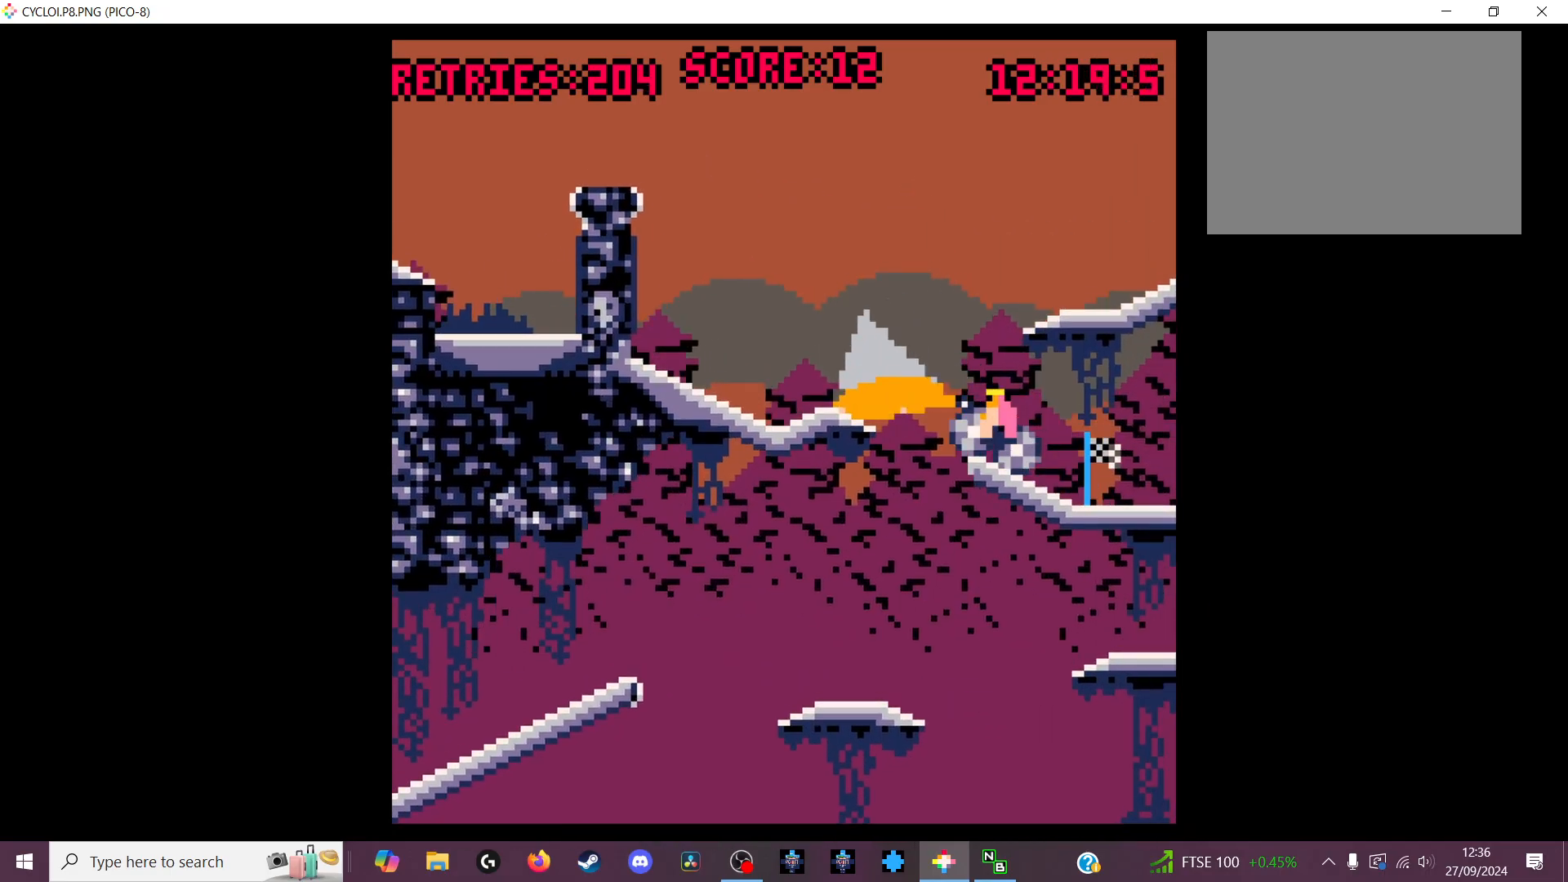
{"keys": [], "events": [[400, "x", "down"], [500, "x", "up"]]}